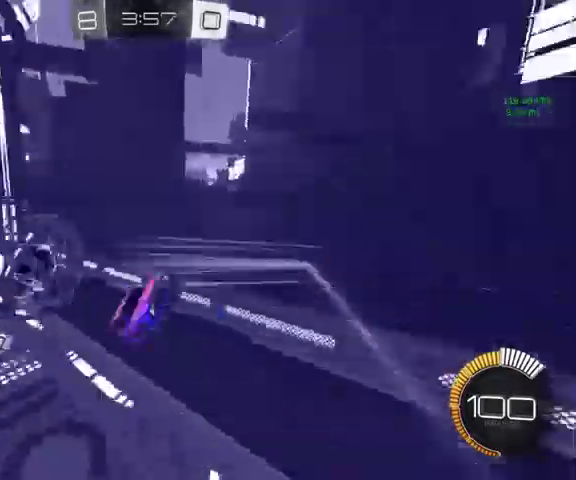
Gameplay with a controller (Xbox layout); each line is a JSON object with the inputs held at the frame after it. "events" lists button and stick changes between this image and that frame as [ms after this image, input, new state], when the widget could be followed in between.
{"buttons": ["L1"], "left_stick": "up", "right_stick": "center", "events": [[267, "left_stick", "right"], [400, "L1", "down"], [400, "left_stick", "up"]]}
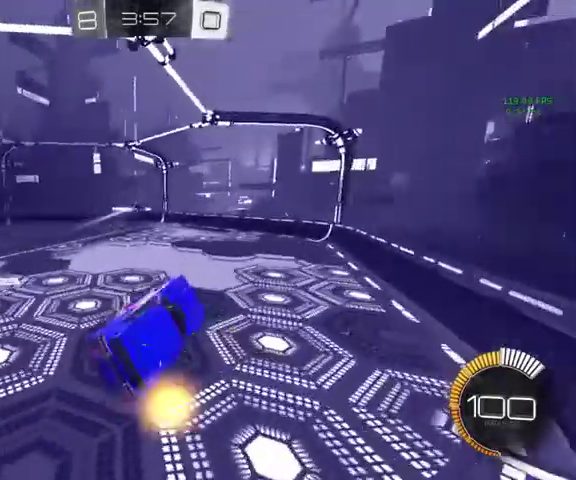
{"buttons": ["B"], "left_stick": "center", "right_stick": "center", "events": [[67, "left_stick", "up-left"], [233, "L1", "up"], [233, "left_stick", "left"], [300, "left_stick", "down-left"], [367, "left_stick", "center"], [500, "B", "down"]]}
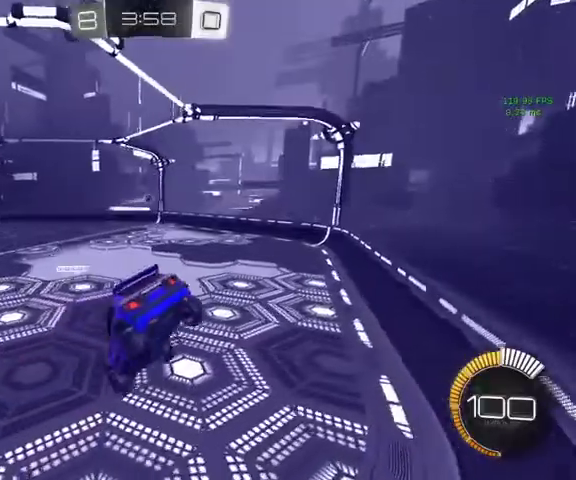
{"buttons": ["B", "L1"], "left_stick": "down-right", "right_stick": "center", "events": [[67, "R1", "down"], [200, "R1", "up"], [300, "left_stick", "down"], [367, "L1", "down"], [467, "left_stick", "down-right"]]}
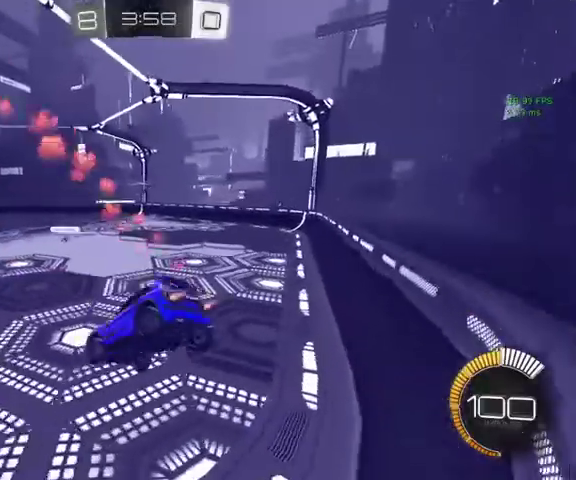
{"buttons": ["B"], "left_stick": "up", "right_stick": "center", "events": [[67, "L1", "up"], [100, "left_stick", "center"], [433, "left_stick", "up"]]}
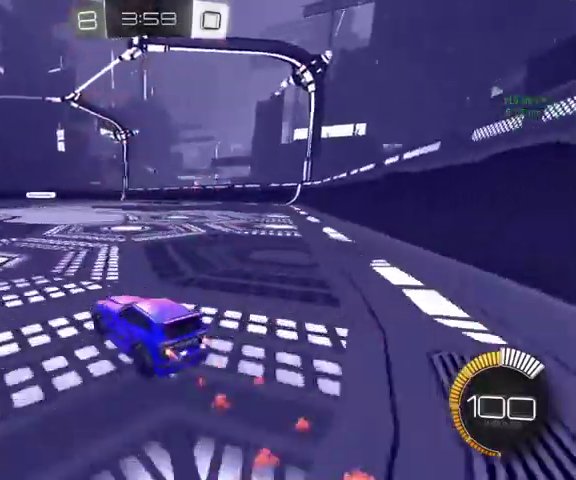
{"buttons": ["B", "L1"], "left_stick": "down", "right_stick": "center", "events": [[167, "A", "down"], [200, "L1", "down"], [233, "A", "up"], [300, "A", "down"], [400, "left_stick", "down"], [467, "A", "up"]]}
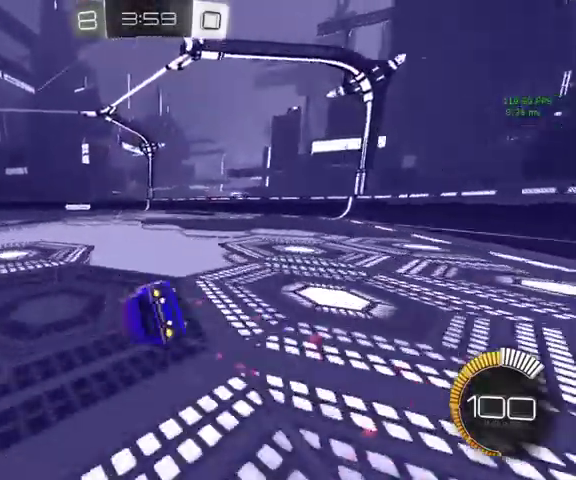
{"buttons": ["L1"], "left_stick": "down-left", "right_stick": "center", "events": [[133, "left_stick", "down-left"], [400, "B", "up"]]}
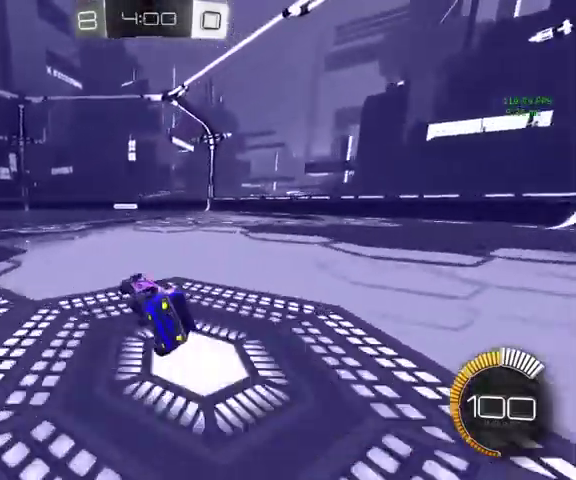
{"buttons": [], "left_stick": "up-left", "right_stick": "center", "events": [[33, "L1", "up"], [33, "left_stick", "center"], [267, "left_stick", "up-left"]]}
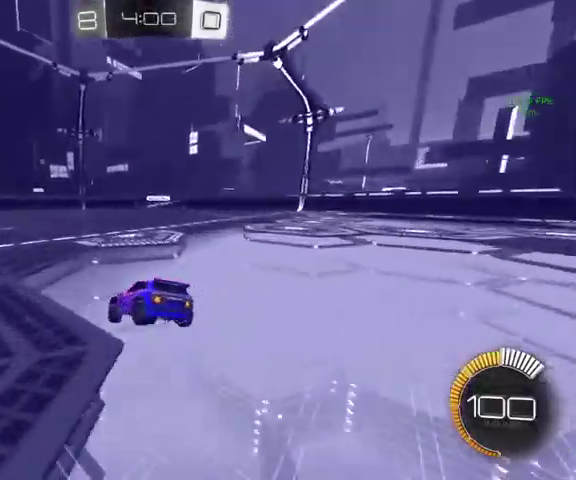
{"buttons": [], "left_stick": "up-right", "right_stick": "center", "events": [[67, "left_stick", "up"], [467, "left_stick", "up-right"]]}
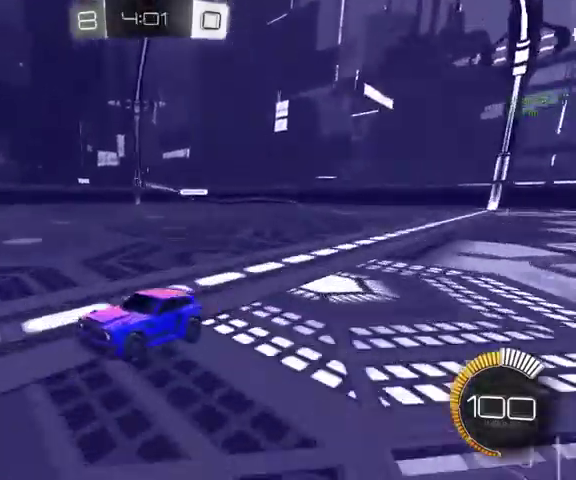
{"buttons": ["B"], "left_stick": "up-right", "right_stick": "center", "events": [[233, "B", "down"]]}